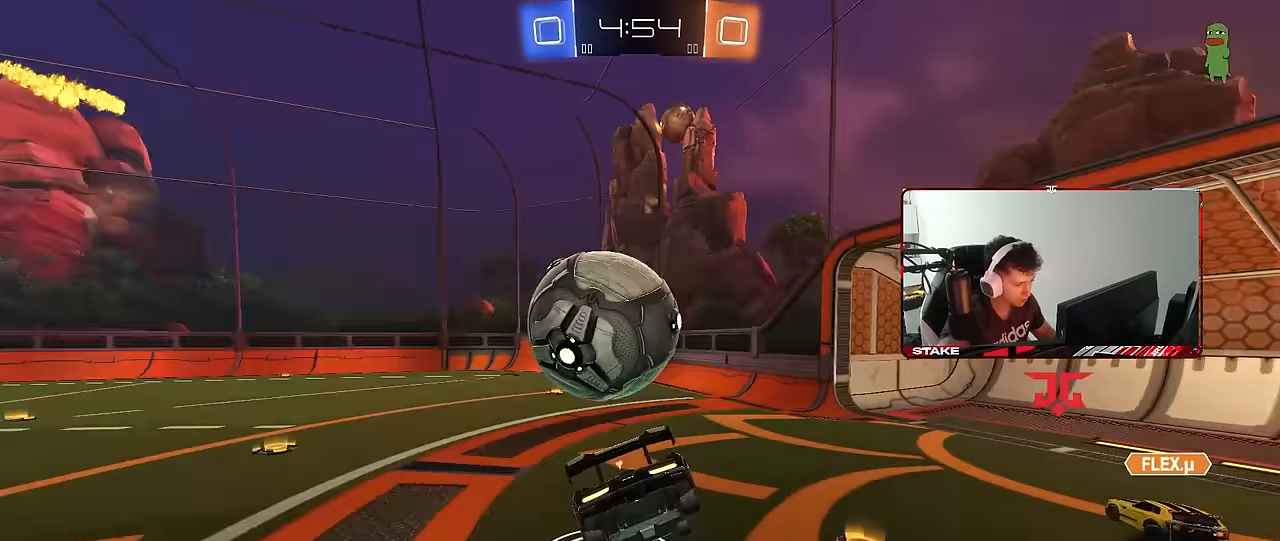
Gameplay with keyboard and mouse; each line is a JSON object with the keys and mouse buttons held at the frame after it. "events" lists presses ("down") and releases ("up") of "1", "2", "3", "4", "5", "a", "alt", "c", "caps_lock", "ctrl", "d", "e", "f", "g", "q", "r", "s", "shift", "space", "t", "tab", "v", "w", "x", "z", "mouse_left", "mouse_wheel" and "mouse_right" between this image and that frame as [ms after this image, input, new state], when the widget could be followed in between. "mouse_left", "mouse_wheel", "mouse_right" = the "left", "wheel", "right" buttons of the "mouse" list. No other keys are recorded. "wheel" means that the mouse wheel is clicked or scrolled. "mouse_move" is the direction in which the mouse moves at that frame (one of eight, or "still"), when it could be read.
{"keys": ["d", "s", "shift"], "mouse": ["left", "right"], "mouse_move": "still", "events": [[16, "a", "down"], [16, "d", "up"], [66, "s", "up"], [150, "s", "down"], [250, "a", "up"], [250, "mouse_right", "down"], [250, "s", "up"], [333, "d", "down"], [333, "s", "down"], [333, "shift", "down"], [383, "shift", "up"], [433, "a", "down"], [433, "mouse_left", "down"], [433, "shift", "down"], [483, "a", "up"]]}
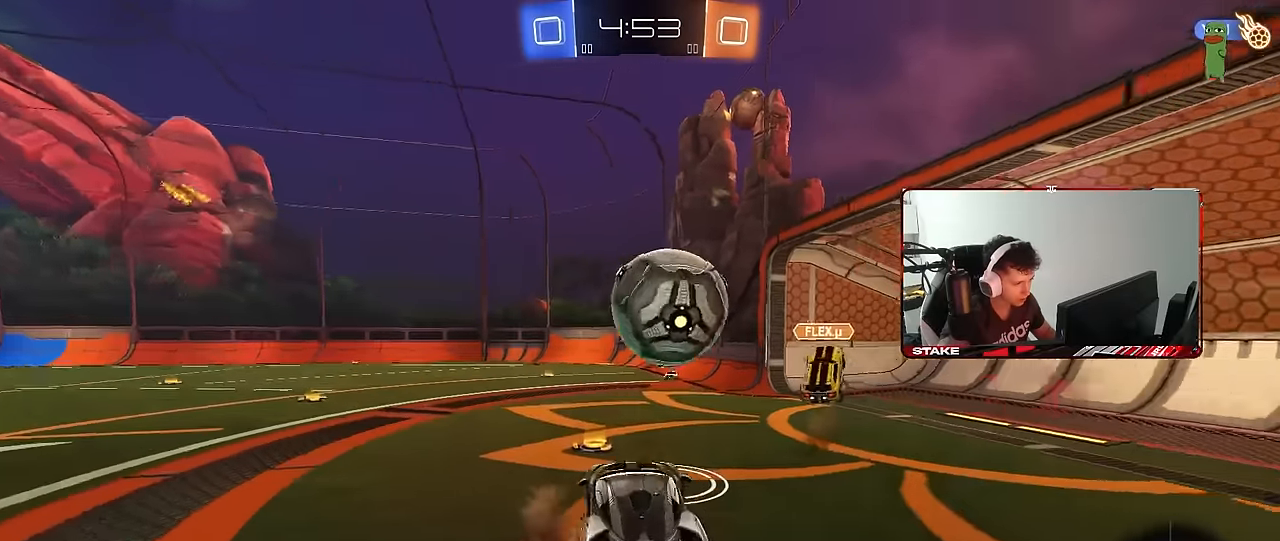
{"keys": [], "mouse": [], "mouse_move": "still", "events": [[33, "mouse_right", "up"], [66, "shift", "up"], [216, "mouse_left", "up"], [350, "shift", "down"], [400, "d", "up"], [400, "s", "up"], [450, "shift", "up"]]}
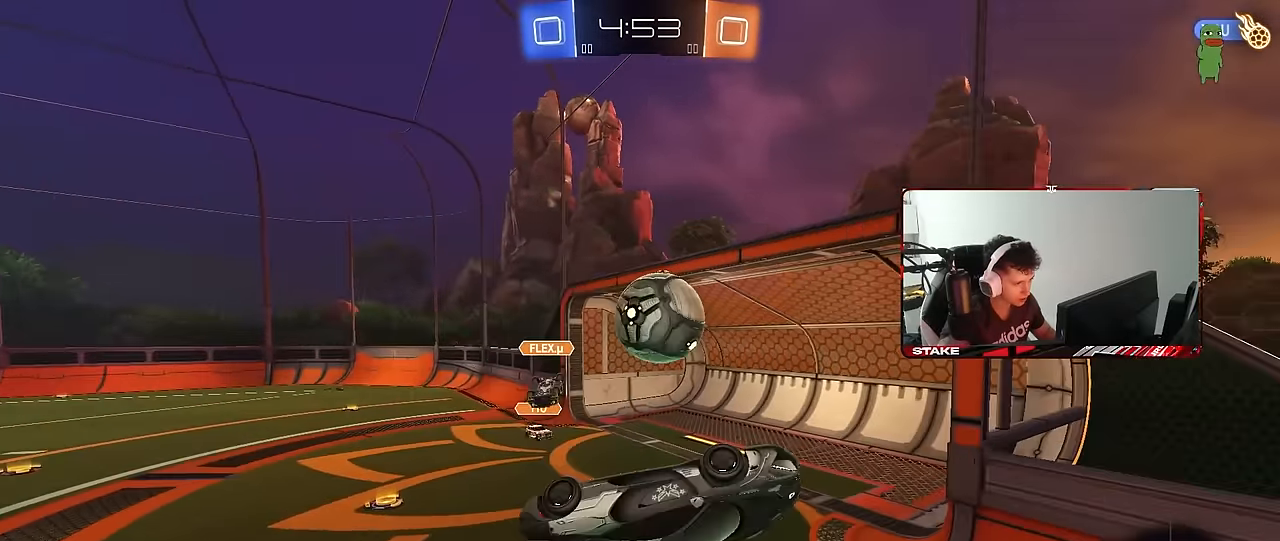
{"keys": ["a", "s", "shift"], "mouse": [], "mouse_move": "still", "events": [[366, "shift", "down"], [416, "a", "down"], [416, "s", "down"]]}
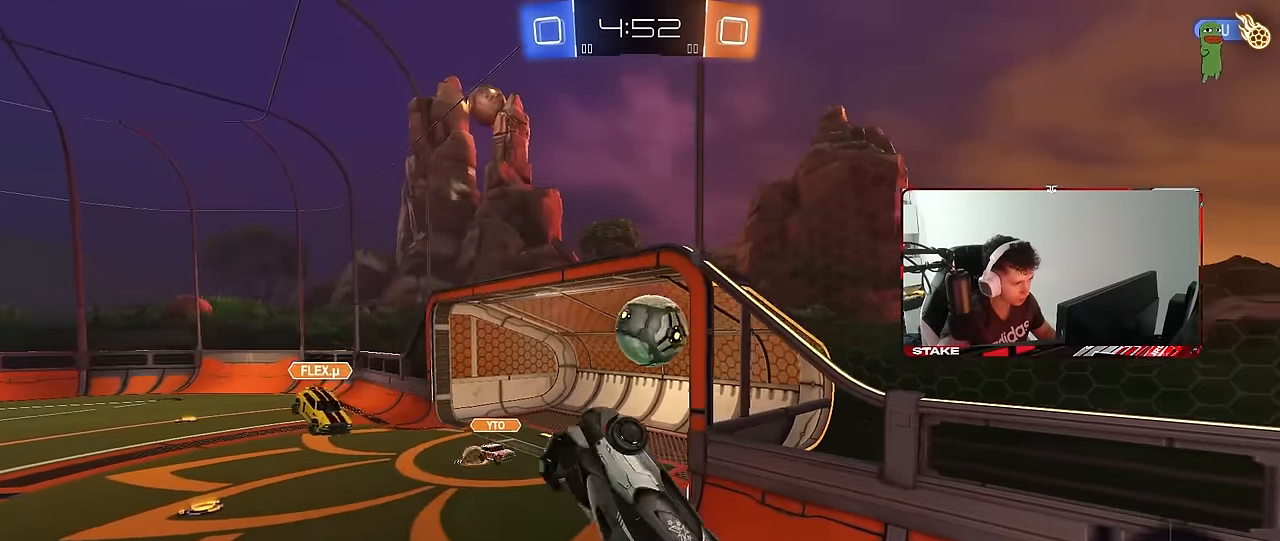
{"keys": ["a"], "mouse": [], "mouse_move": "still", "events": [[16, "shift", "up"], [250, "a", "up"], [250, "s", "up"], [433, "a", "down"]]}
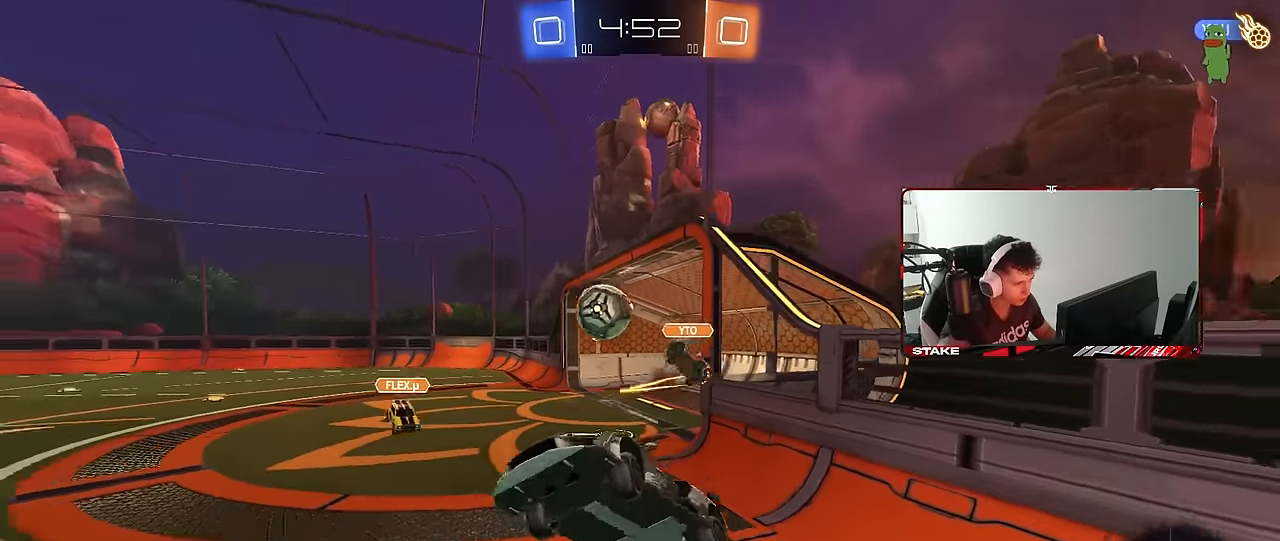
{"keys": ["d", "w"], "mouse": [], "mouse_move": "still", "events": [[33, "w", "down"], [166, "a", "up"], [400, "d", "down"]]}
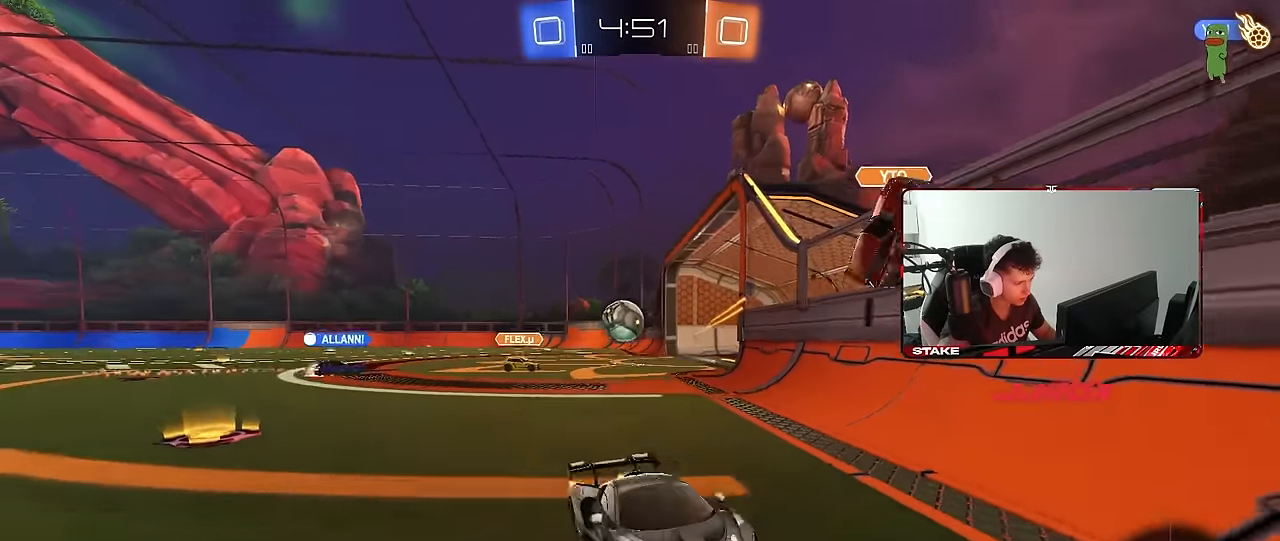
{"keys": ["d", "w"], "mouse": [], "mouse_move": "still", "events": [[133, "d", "up"], [233, "d", "down"]]}
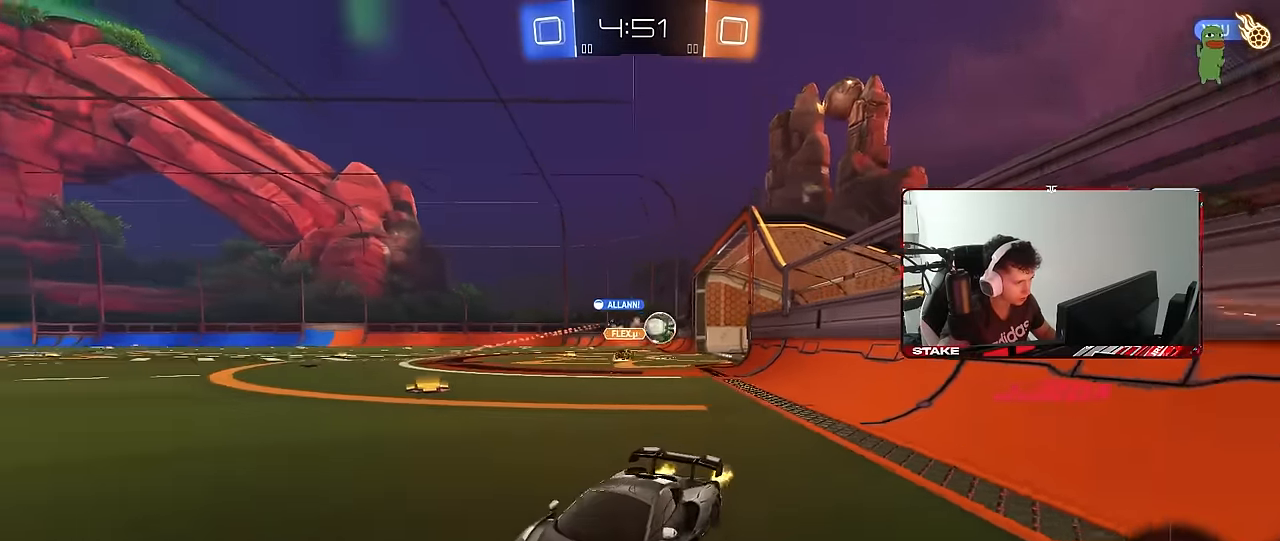
{"keys": ["space", "tab"], "mouse": [], "mouse_move": "up-right", "events": [[100, "mouse_left", "down"], [150, "d", "up"], [150, "mouse_right", "down"], [200, "mouse_right", "up"], [283, "mouse_right", "down"], [350, "mouse_left", "up"], [383, "space", "down"], [433, "mouse_right", "up"], [433, "tab", "down"], [483, "w", "up"]]}
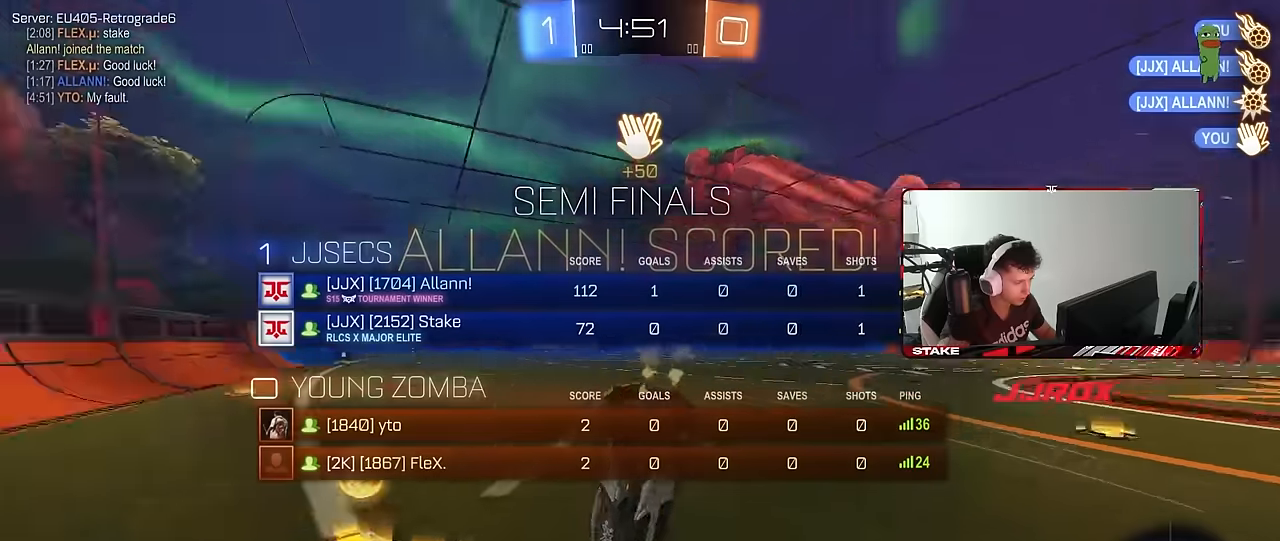
{"keys": ["d", "q", "s"], "mouse": [], "mouse_move": "still", "events": [[33, "space", "up"], [66, "tab", "up"], [116, "s", "down"], [166, "d", "down"], [300, "q", "down"]]}
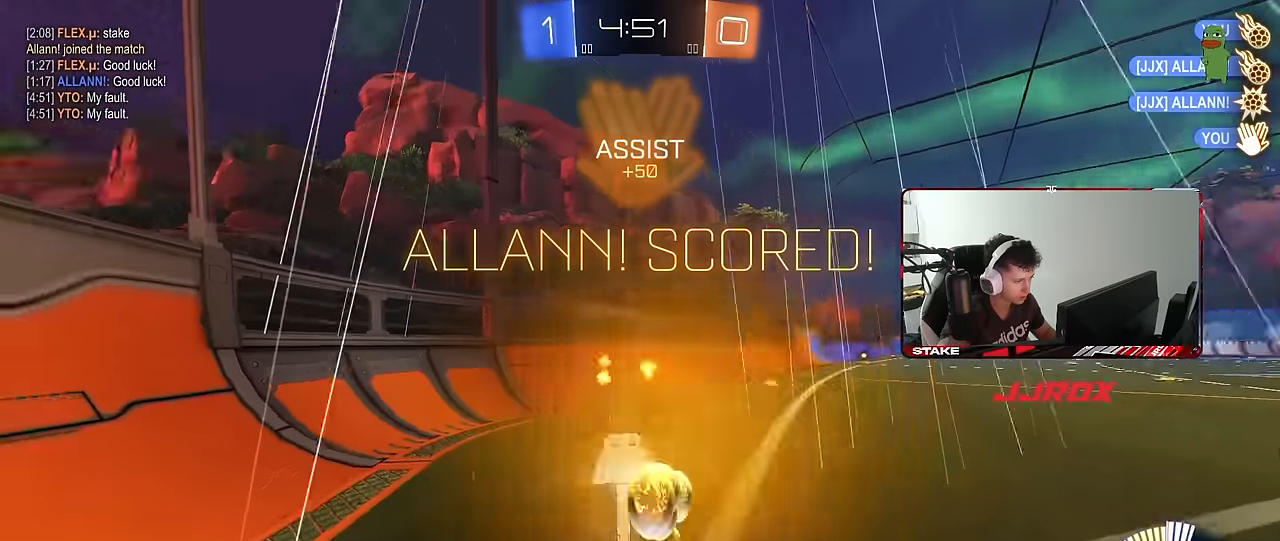
{"keys": ["d", "w"], "mouse": ["left"], "mouse_move": "still", "events": [[283, "q", "up"], [283, "s", "up"], [466, "mouse_left", "down"], [466, "w", "down"]]}
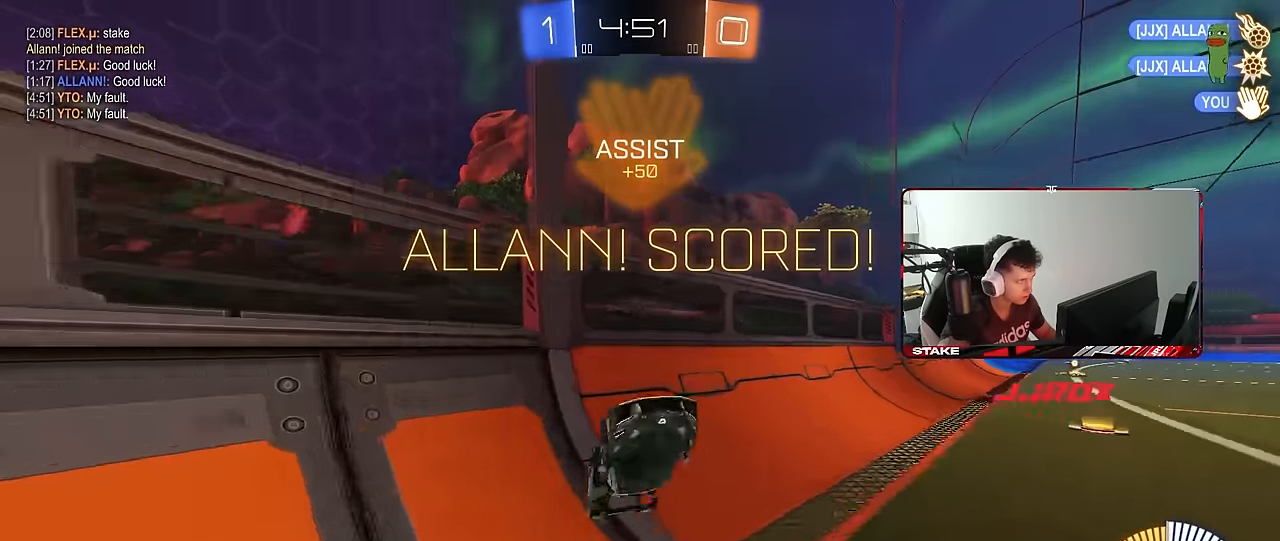
{"keys": ["d", "w"], "mouse": ["left"], "mouse_move": "still", "events": [[200, "mouse_left", "up"], [333, "shift", "down"], [433, "shift", "up"], [483, "mouse_left", "down"]]}
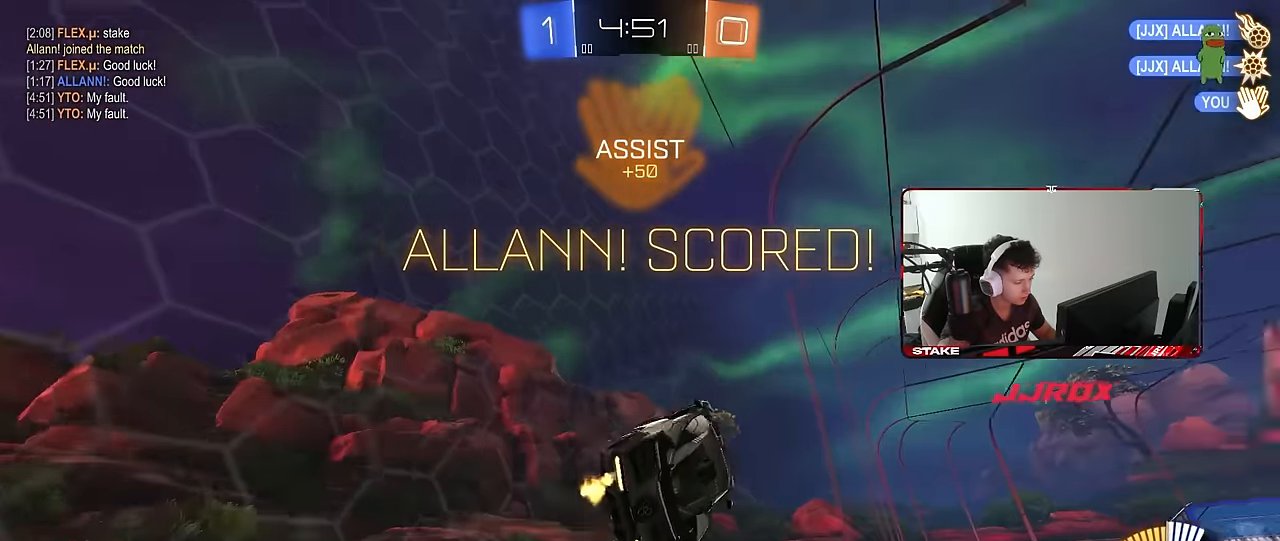
{"keys": ["d", "shift", "w"], "mouse": ["left"], "mouse_move": "still", "events": [[166, "mouse_right", "down"], [216, "shift", "down"], [216, "w", "up"], [400, "mouse_right", "up"], [400, "w", "down"]]}
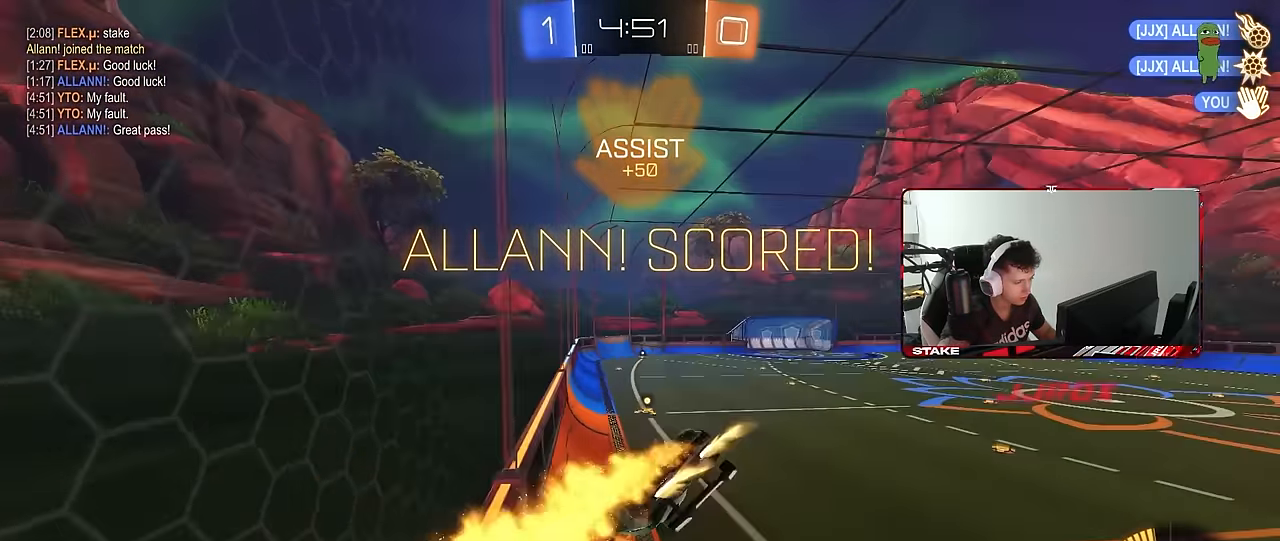
{"keys": ["d", "shift"], "mouse": ["left"], "mouse_move": "still", "events": [[133, "w", "up"]]}
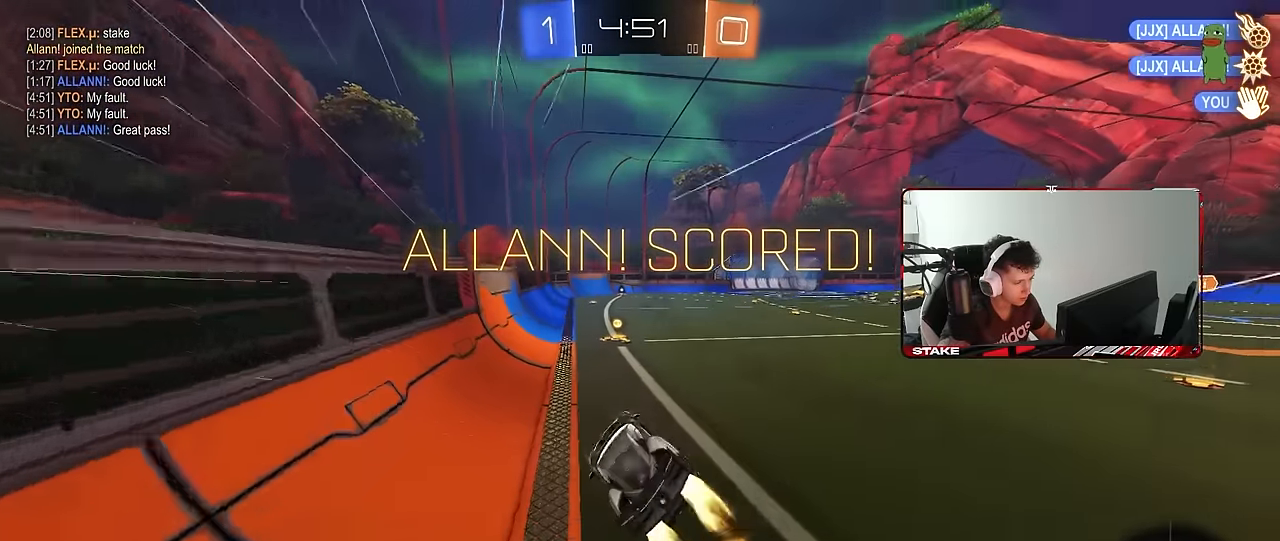
{"keys": ["a", "s", "shift"], "mouse": ["left"], "mouse_move": "still", "events": [[50, "mouse_right", "down"], [50, "w", "down"], [150, "mouse_right", "up"], [200, "d", "up"], [250, "a", "down"], [250, "mouse_right", "down"], [300, "mouse_right", "up"], [350, "mouse_right", "down"], [383, "w", "up"], [433, "s", "down"], [483, "mouse_right", "up"]]}
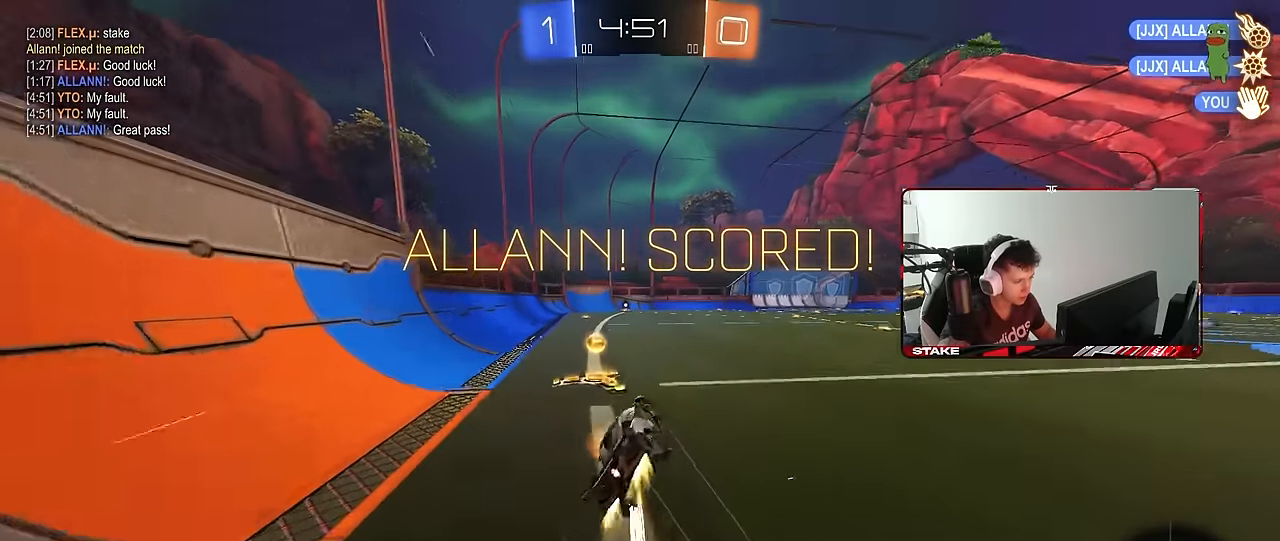
{"keys": ["a", "s", "shift"], "mouse": [], "mouse_move": "still", "events": [[350, "mouse_left", "up"]]}
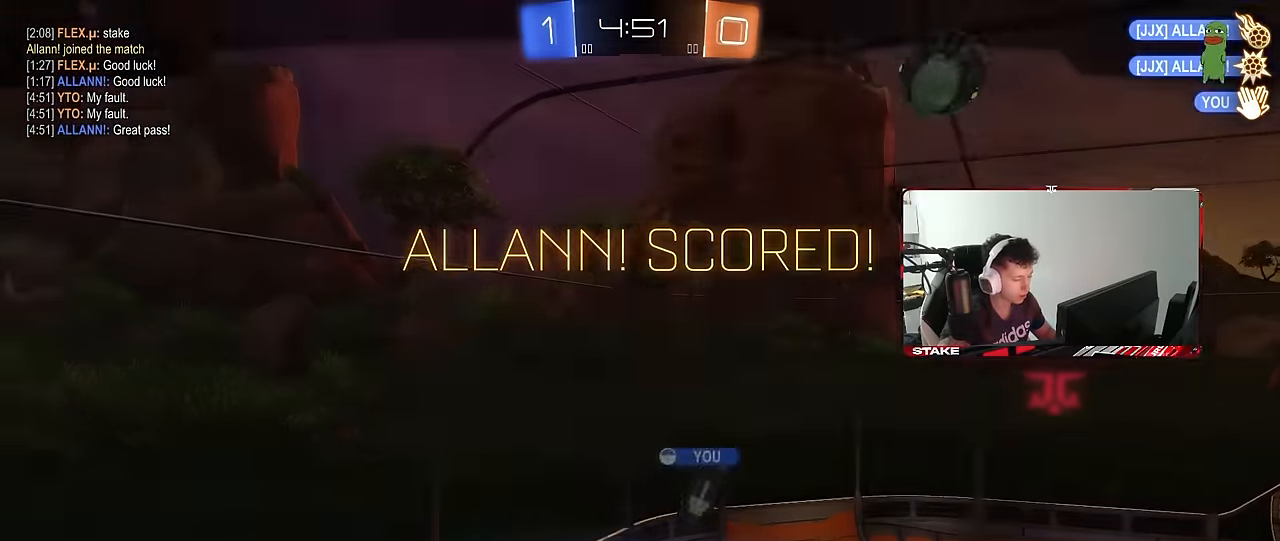
{"keys": [], "mouse": [], "mouse_move": "still", "events": [[133, "a", "up"], [133, "shift", "up"], [183, "s", "up"]]}
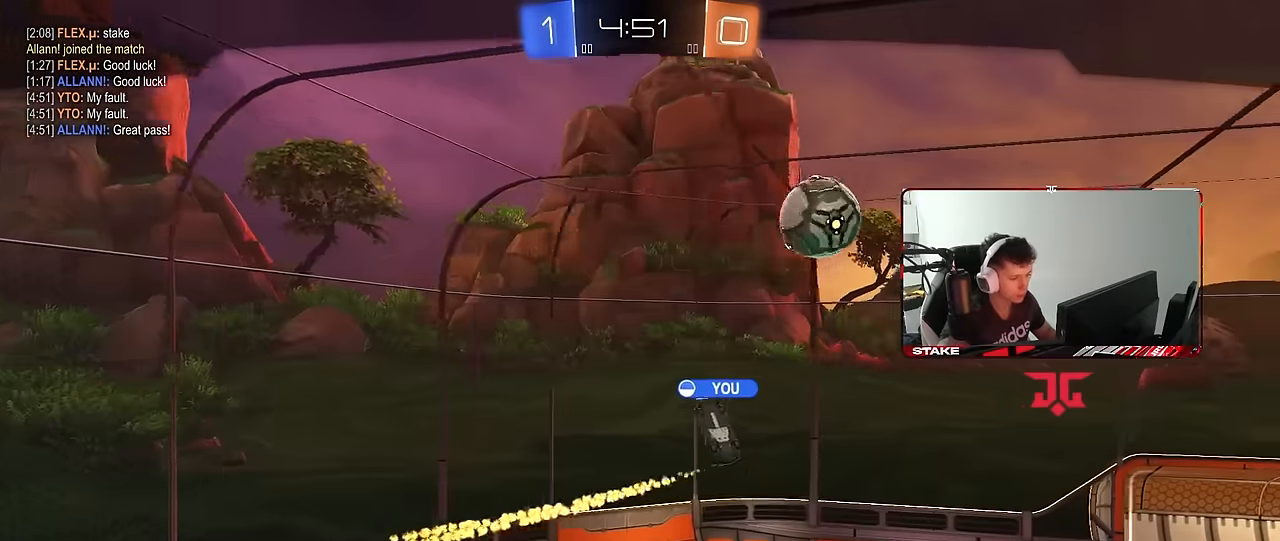
{"keys": [], "mouse": [], "mouse_move": "still", "events": []}
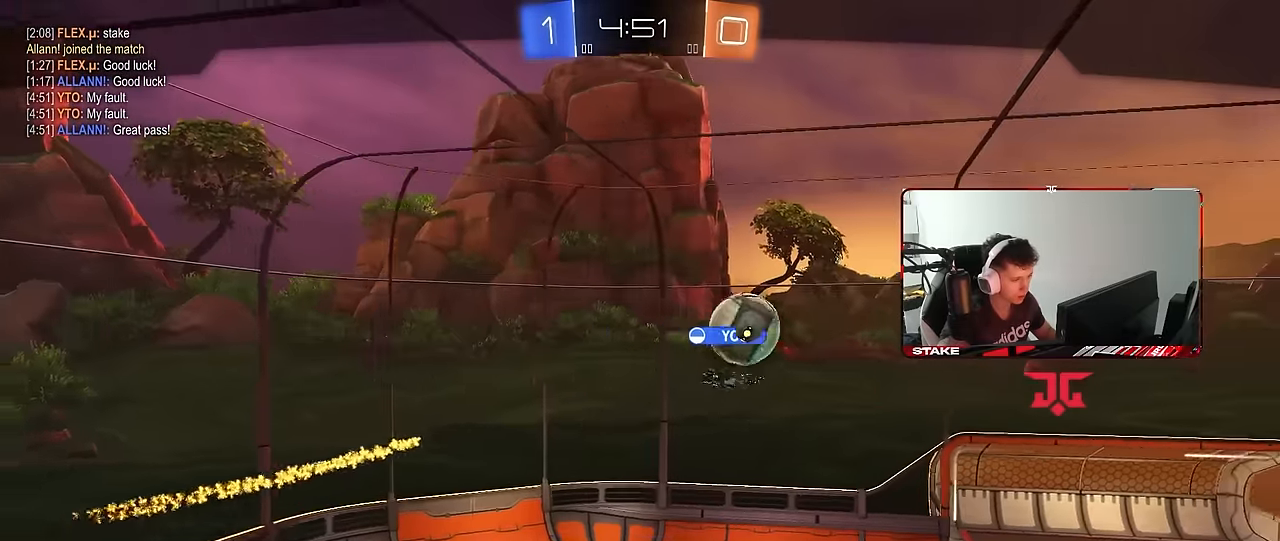
{"keys": [], "mouse": [], "mouse_move": "still", "events": []}
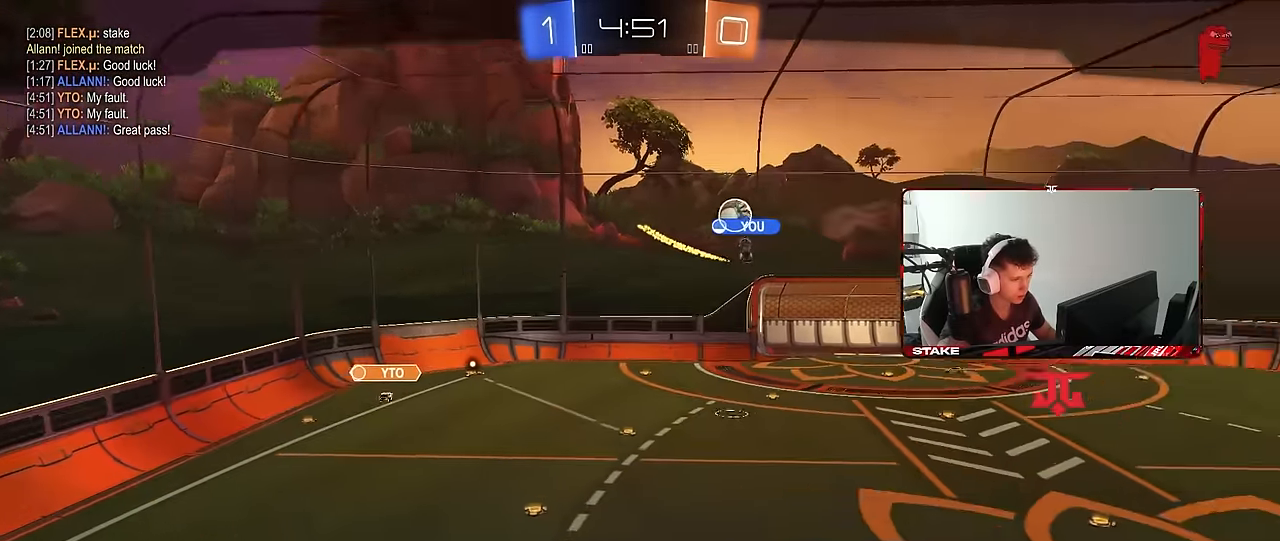
{"keys": [], "mouse": ["right"], "mouse_move": "still", "events": [[116, "mouse_right", "down"], [283, "mouse_right", "up"], [366, "mouse_right", "down"]]}
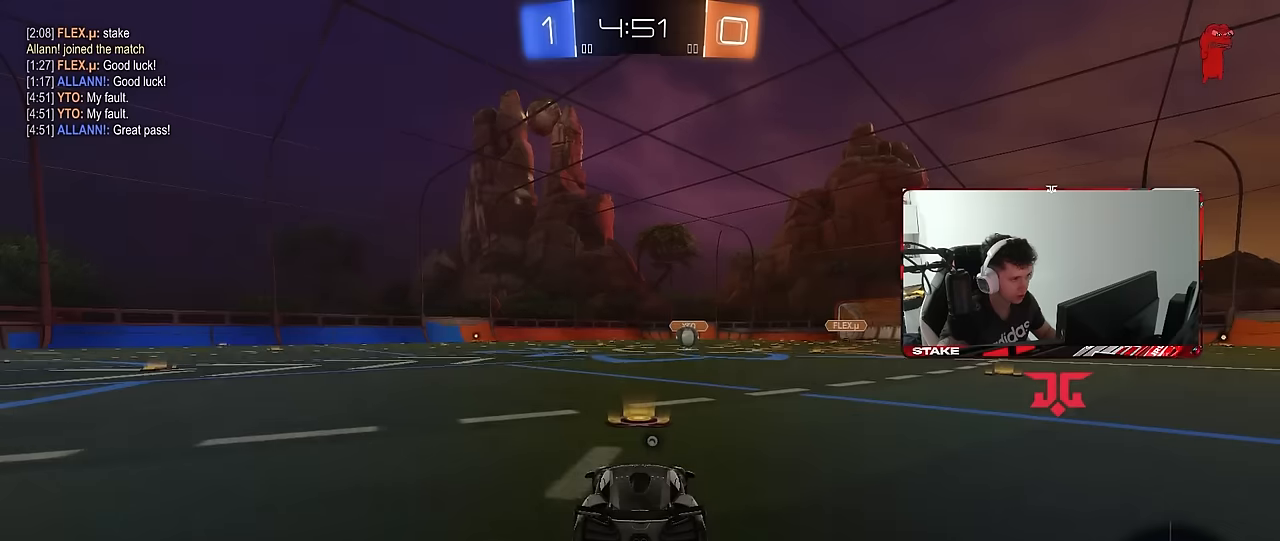
{"keys": [], "mouse": [], "mouse_move": "up", "events": [[17, "mouse_right", "up"]]}
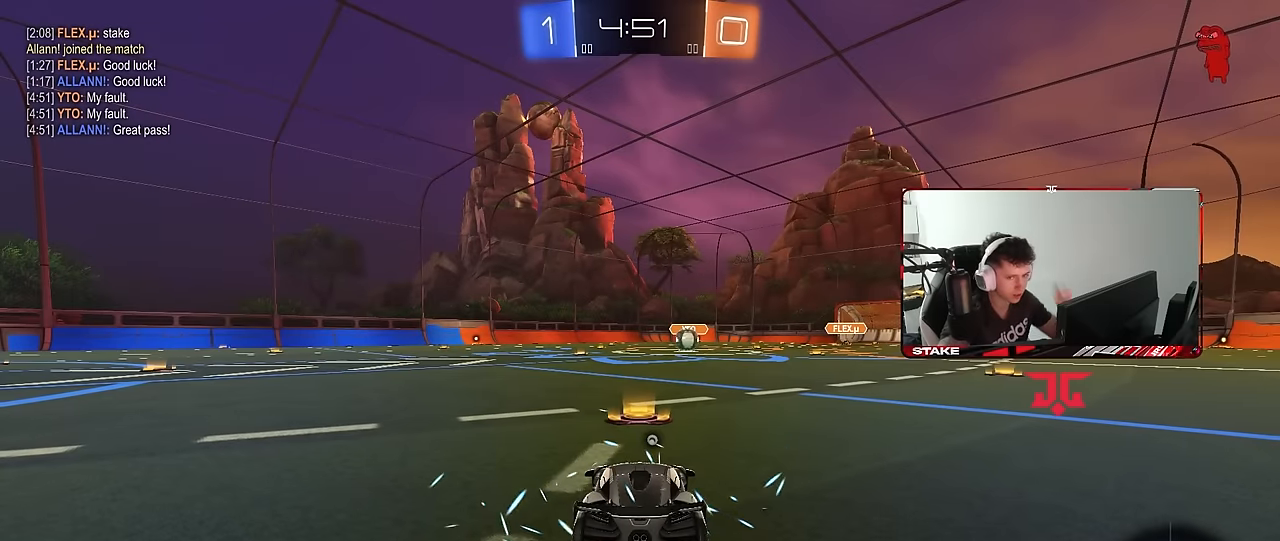
{"keys": [], "mouse": [], "mouse_move": "still", "events": []}
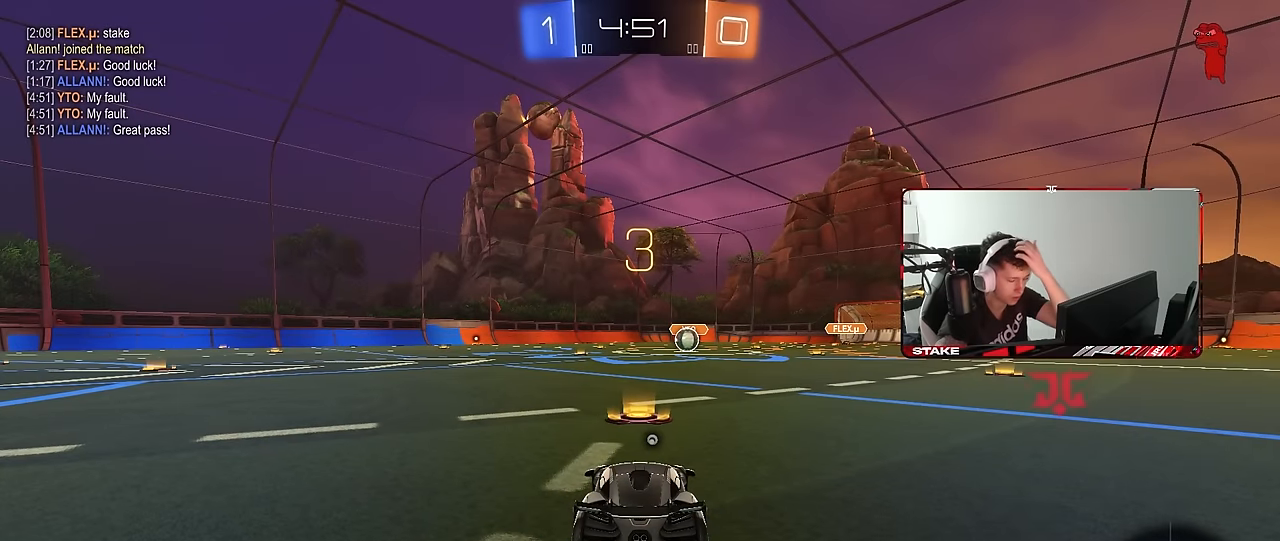
{"keys": [], "mouse": [], "mouse_move": "still", "events": []}
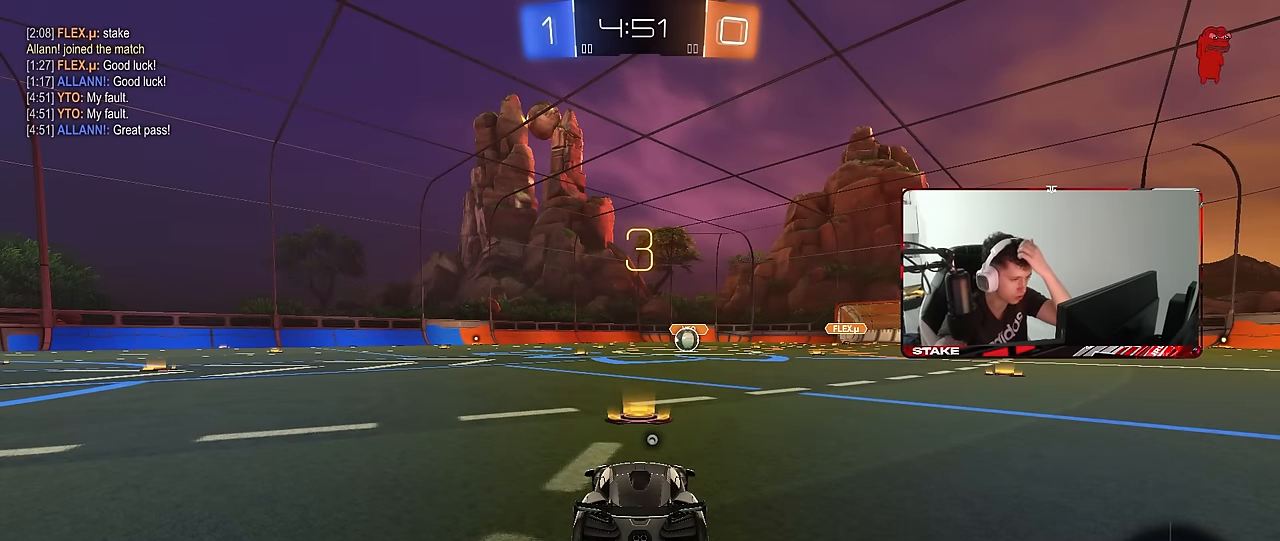
{"keys": [], "mouse": [], "mouse_move": "still", "events": []}
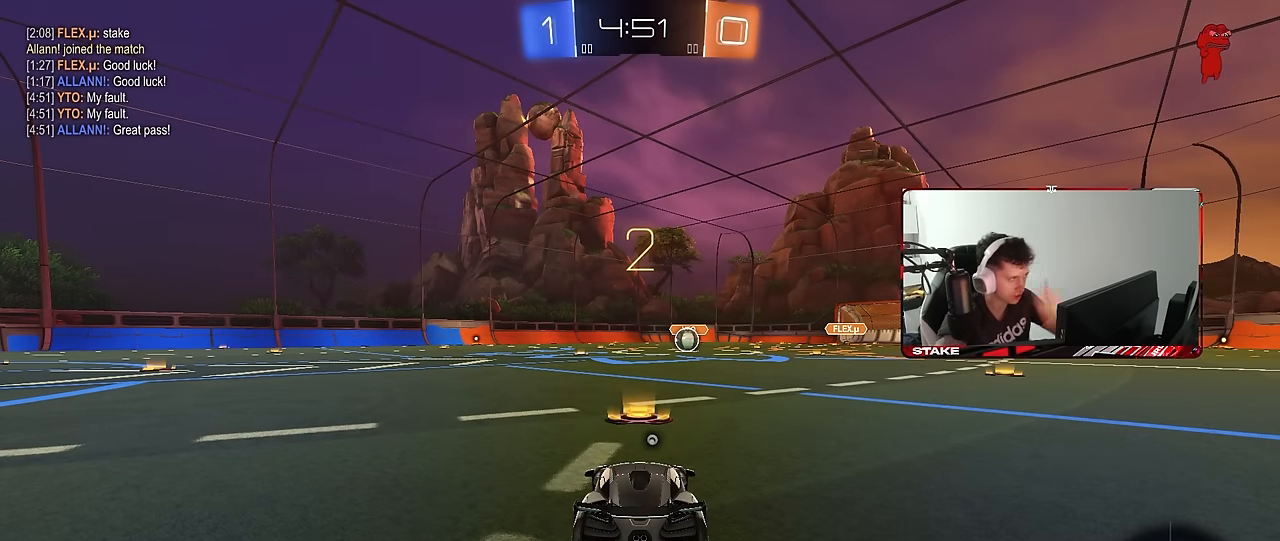
{"keys": ["tab"], "mouse": ["left"], "mouse_move": "right", "events": [[167, "mouse_left", "down"], [267, "space", "down"], [400, "space", "up"], [450, "tab", "down"]]}
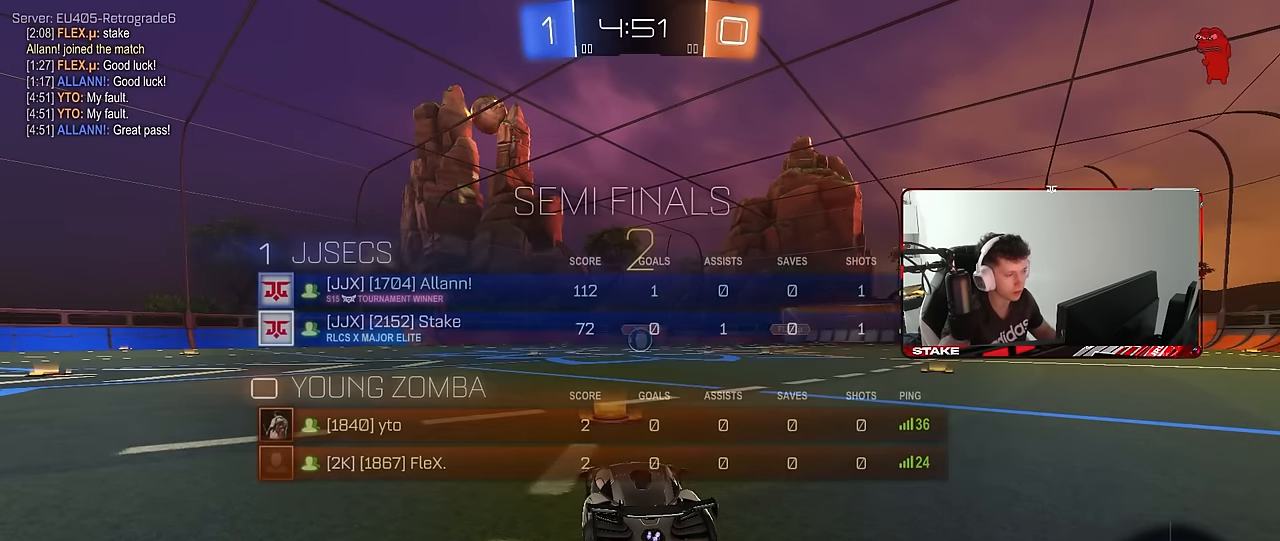
{"keys": ["w"], "mouse": ["left"], "mouse_move": "down-right", "events": [[184, "w", "down"], [467, "tab", "up"]]}
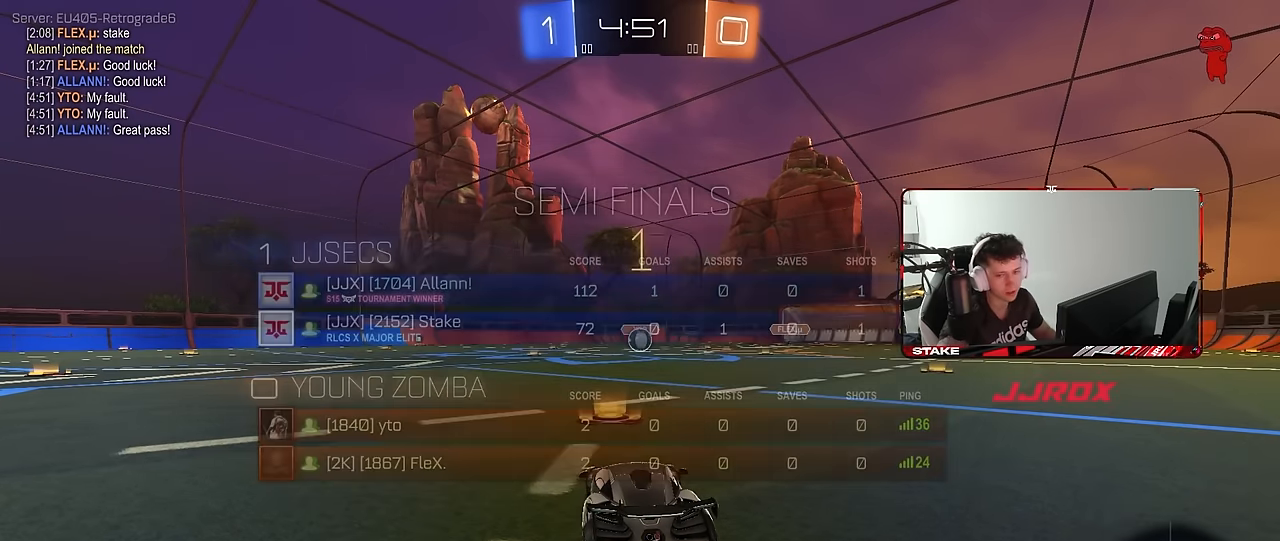
{"keys": ["w"], "mouse": ["left"], "mouse_move": "still", "events": []}
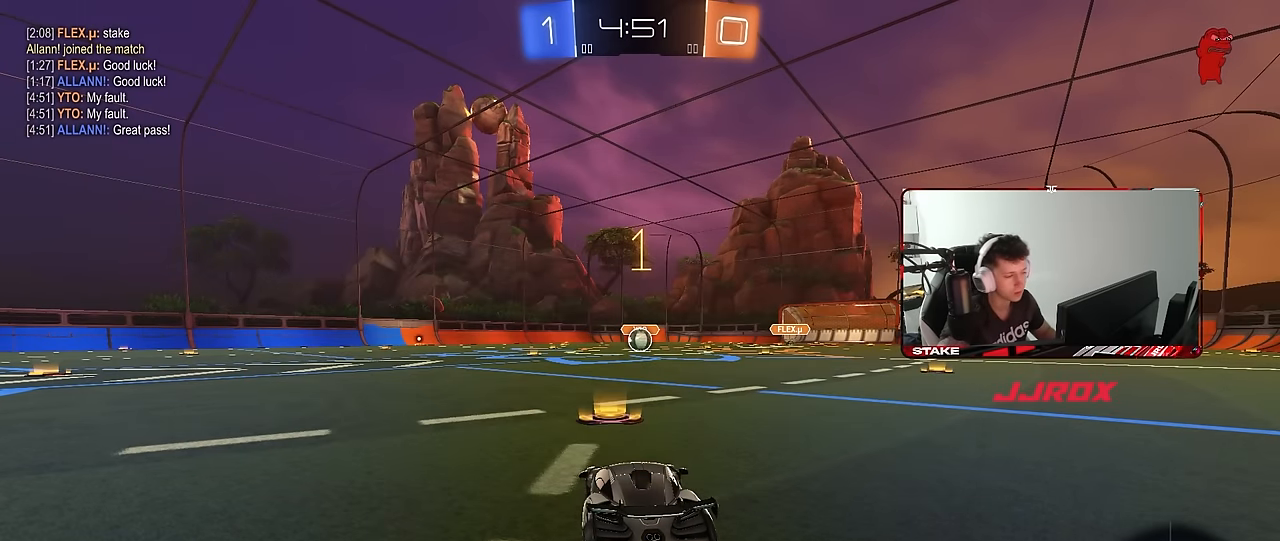
{"keys": ["d", "w"], "mouse": ["left", "right"], "mouse_move": "still", "events": [[450, "d", "down"], [500, "mouse_right", "down"]]}
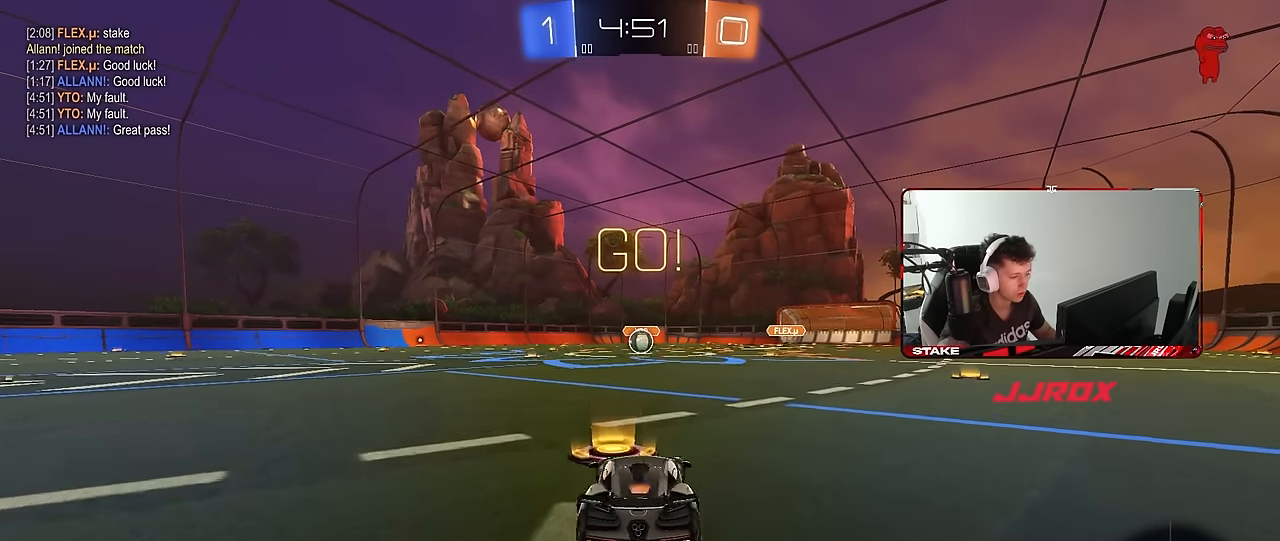
{"keys": ["a", "s", "shift"], "mouse": ["left"], "mouse_move": "right", "events": [[50, "d", "up"], [100, "a", "down"], [100, "mouse_right", "up"], [100, "shift", "down"], [134, "mouse_right", "down"], [184, "s", "down"], [184, "w", "up"], [284, "mouse_right", "up"]]}
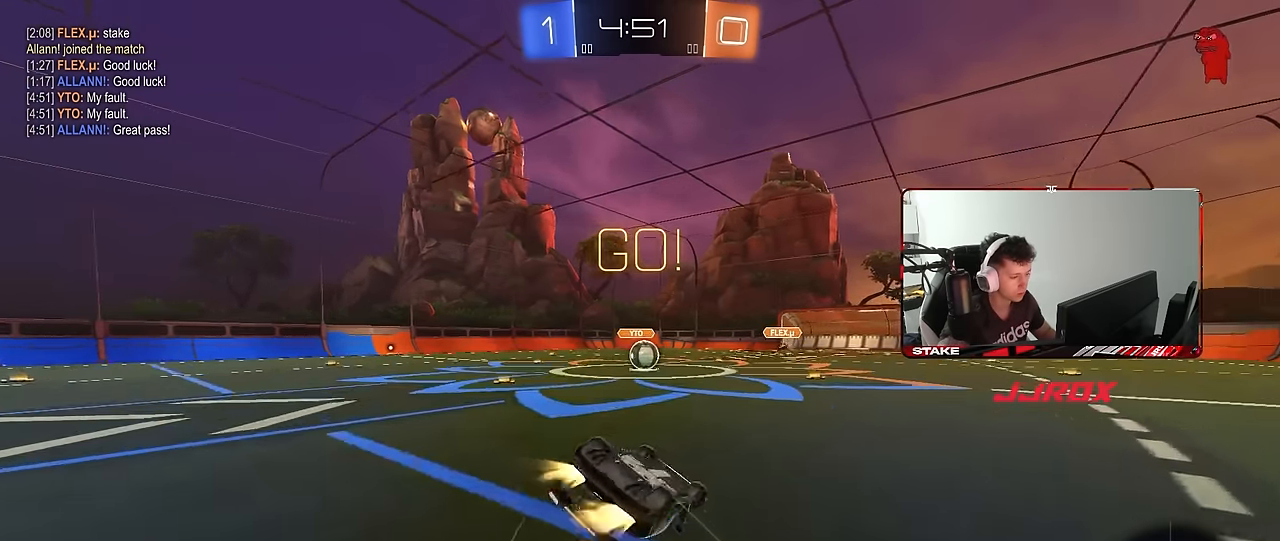
{"keys": [], "mouse": [], "mouse_move": "still", "events": [[100, "s", "up"], [200, "s", "down"], [434, "shift", "up"], [484, "a", "up"], [484, "mouse_left", "up"], [484, "s", "up"]]}
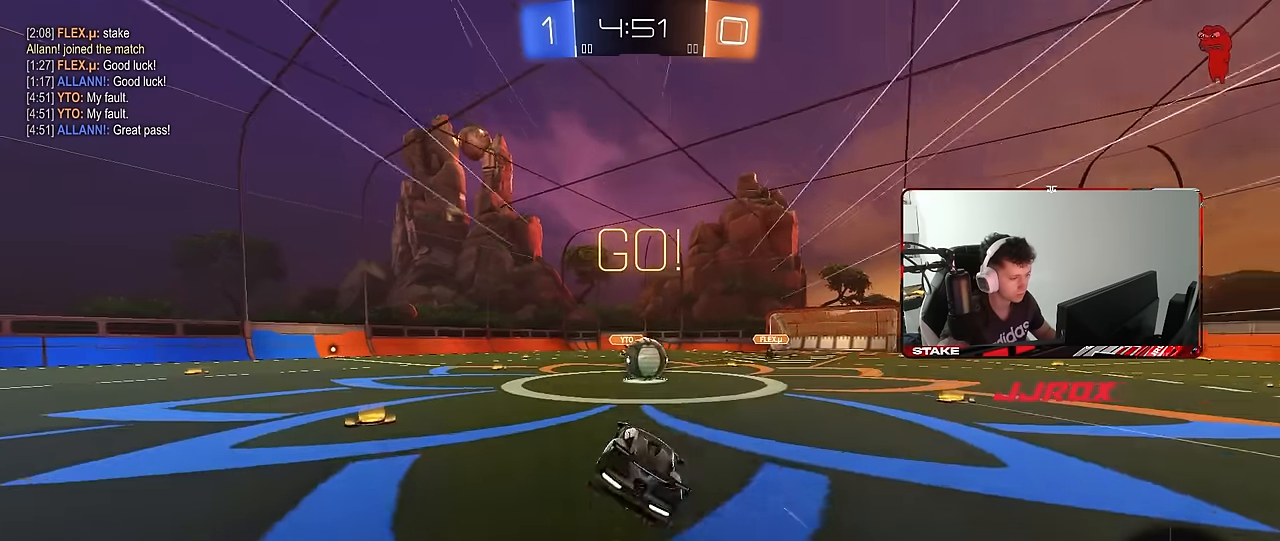
{"keys": [], "mouse": [], "mouse_move": "still", "events": [[267, "d", "down"], [300, "d", "up"], [300, "mouse_right", "down"], [350, "mouse_right", "up"]]}